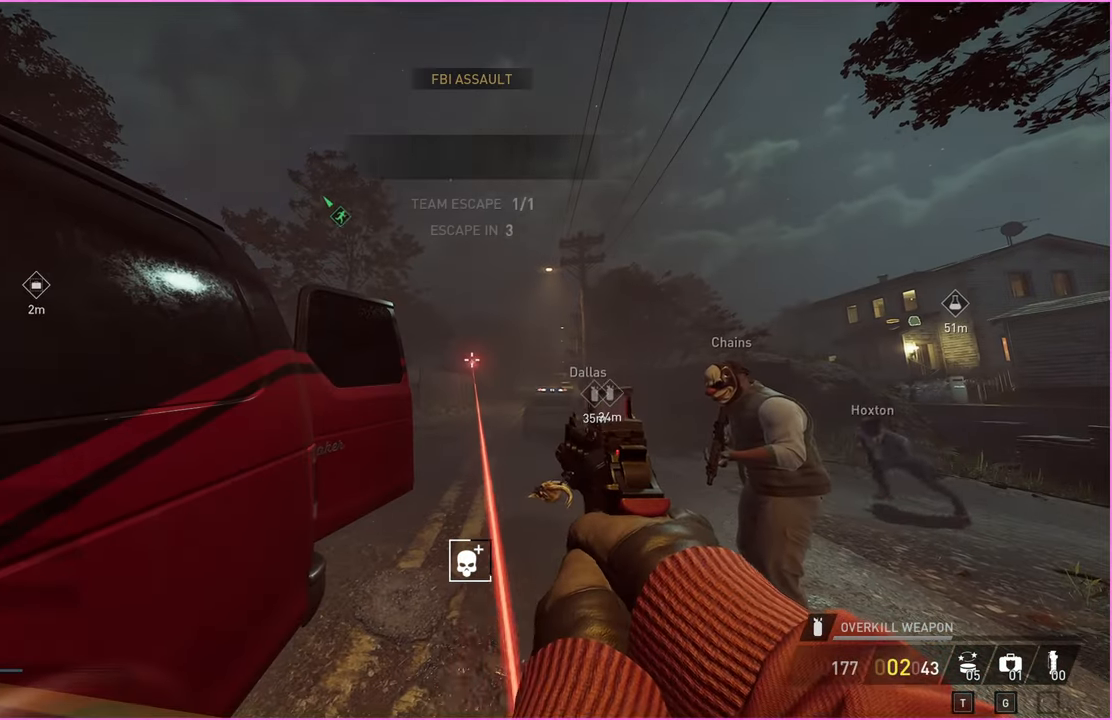
Gameplay with keyboard and mouse; each line is a JSON object with the keys and mouse buttons held at the frame after it. "events" lists presses ("down") and releases ("up") of "1", "2", "3", "4", "5", "a", "alt", "b", "c", "ctrl", "d", "down", "e", "escape", "f", "g", "left", "q", "r", "right", "s", "shift", "space", "t", "tab", "up", "v", "w", "x", "z", "mouse_left", "mouse_right" and "mouse_mb4" between this image and that frame as [ms after this image, input, new state], when the widget could be followed in between. "mouse_left", "mouse_right", "mouse_mb4" = the "left", "right", "mb4" buttons of the "mouse" list. No other keys are recorded. Mouse movement is not recorded.
{"keys": [], "mouse": [], "events": [[100, "mouse_right", "up"]]}
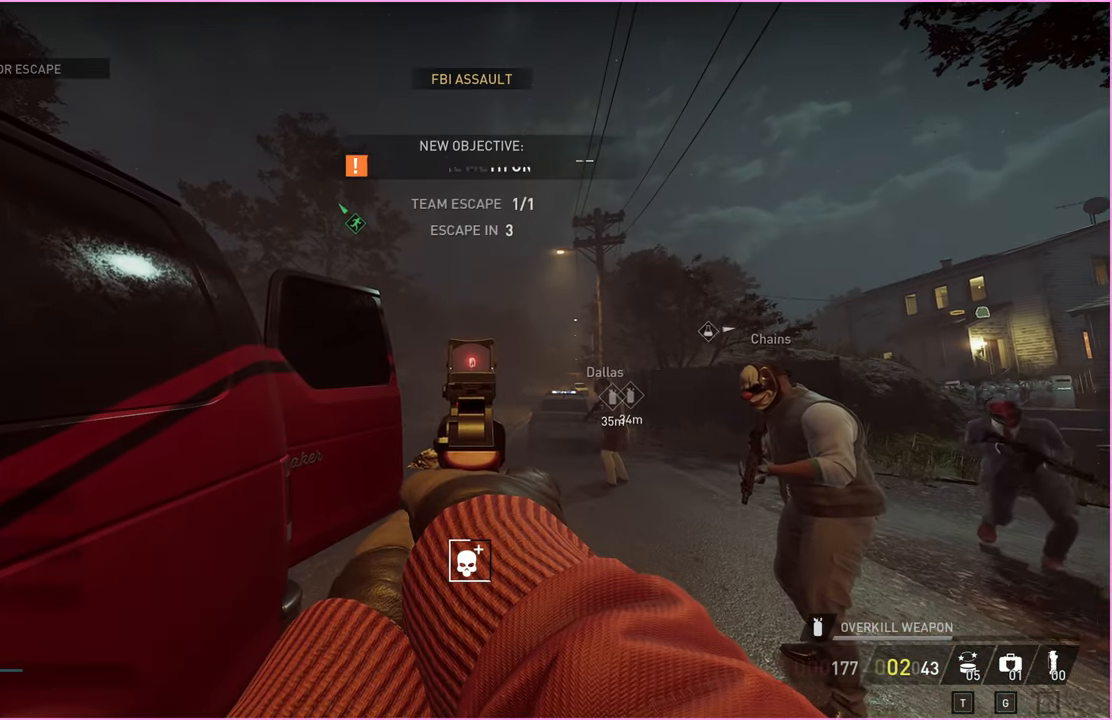
{"keys": [], "mouse": [], "events": []}
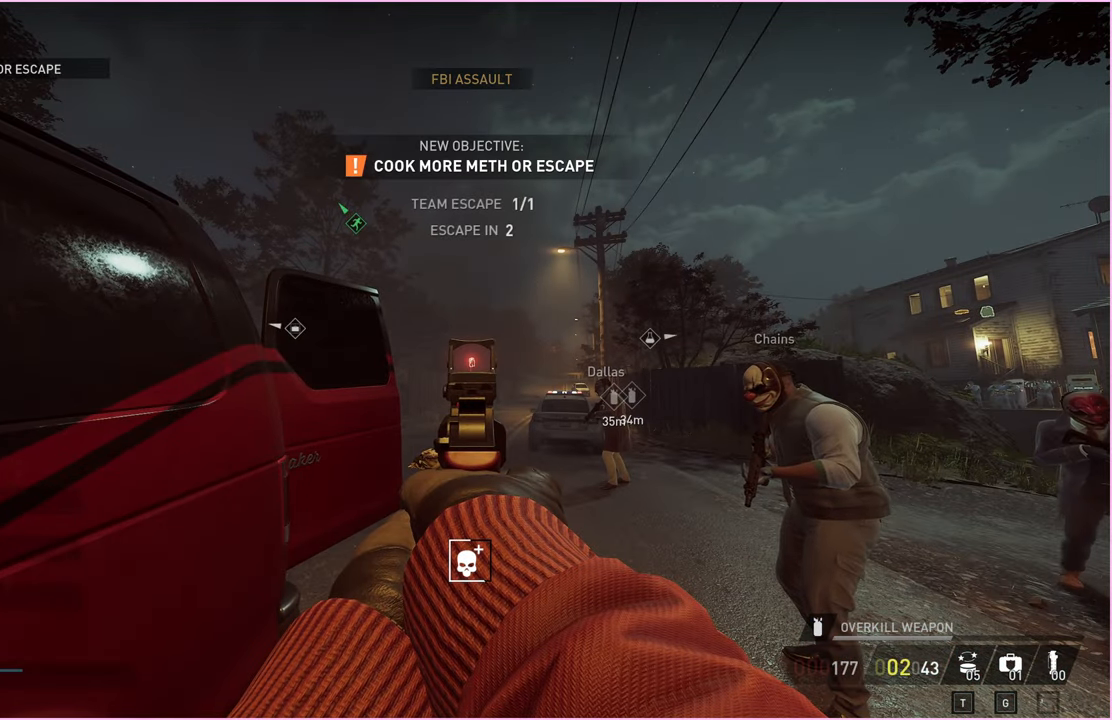
{"keys": [], "mouse": [], "events": []}
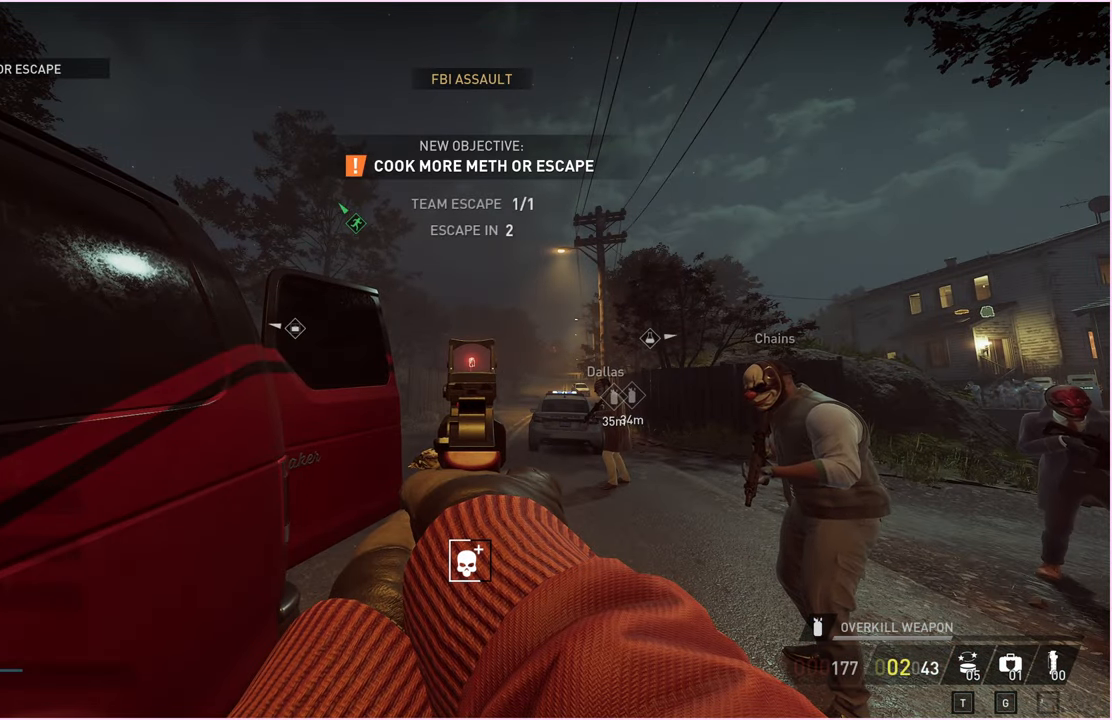
{"keys": [], "mouse": [], "events": []}
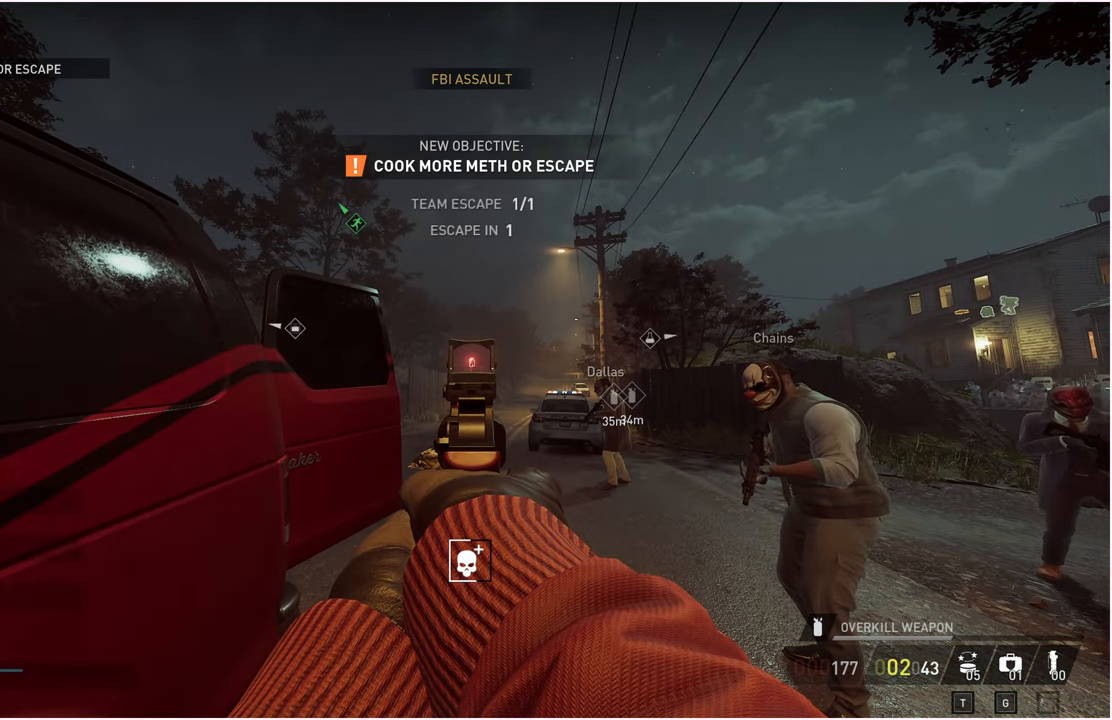
{"keys": [], "mouse": [], "events": [[40, "mouse_left", "down"], [120, "mouse_left", "up"]]}
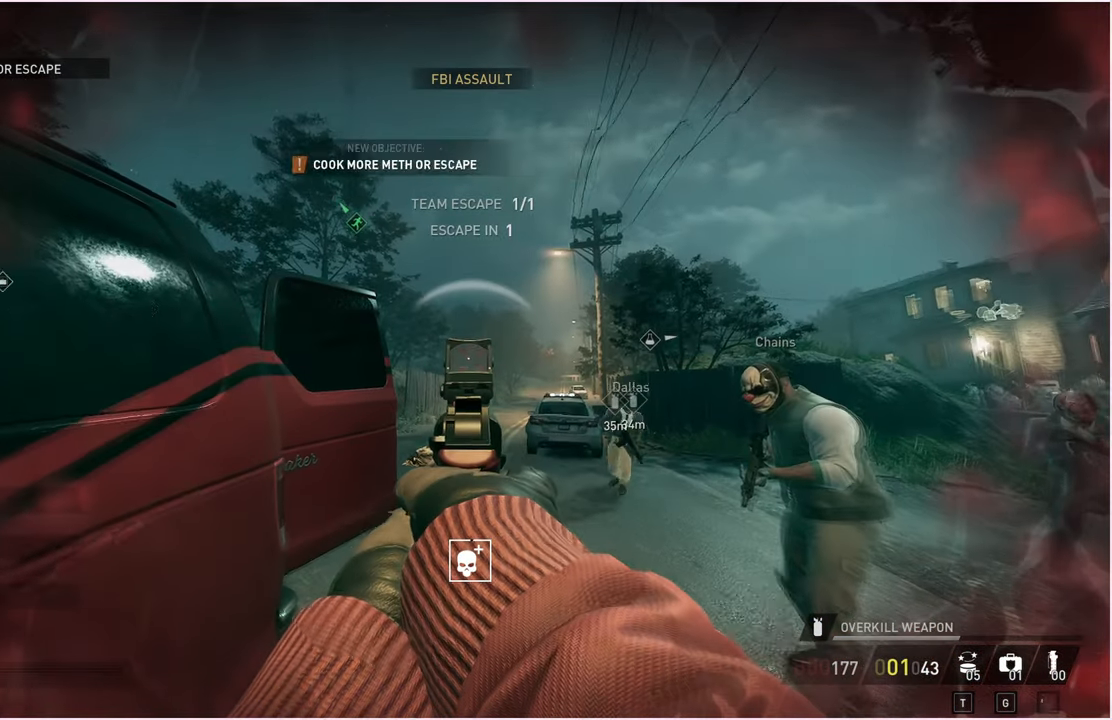
{"keys": [], "mouse": [], "events": []}
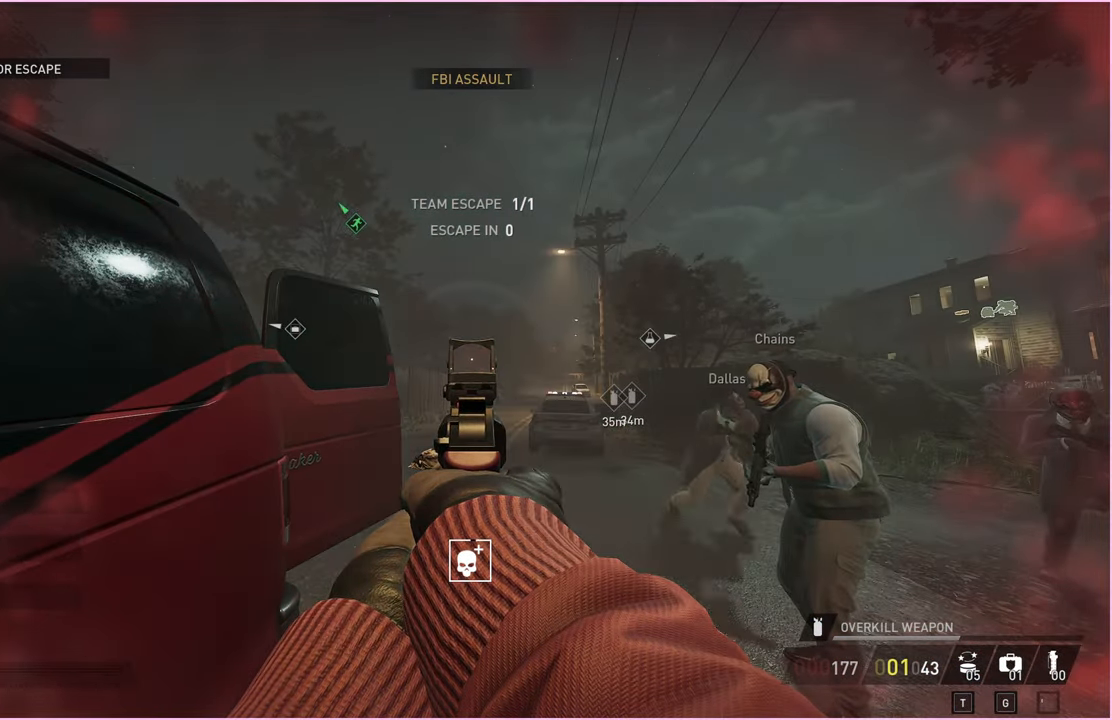
{"keys": [], "mouse": [], "events": []}
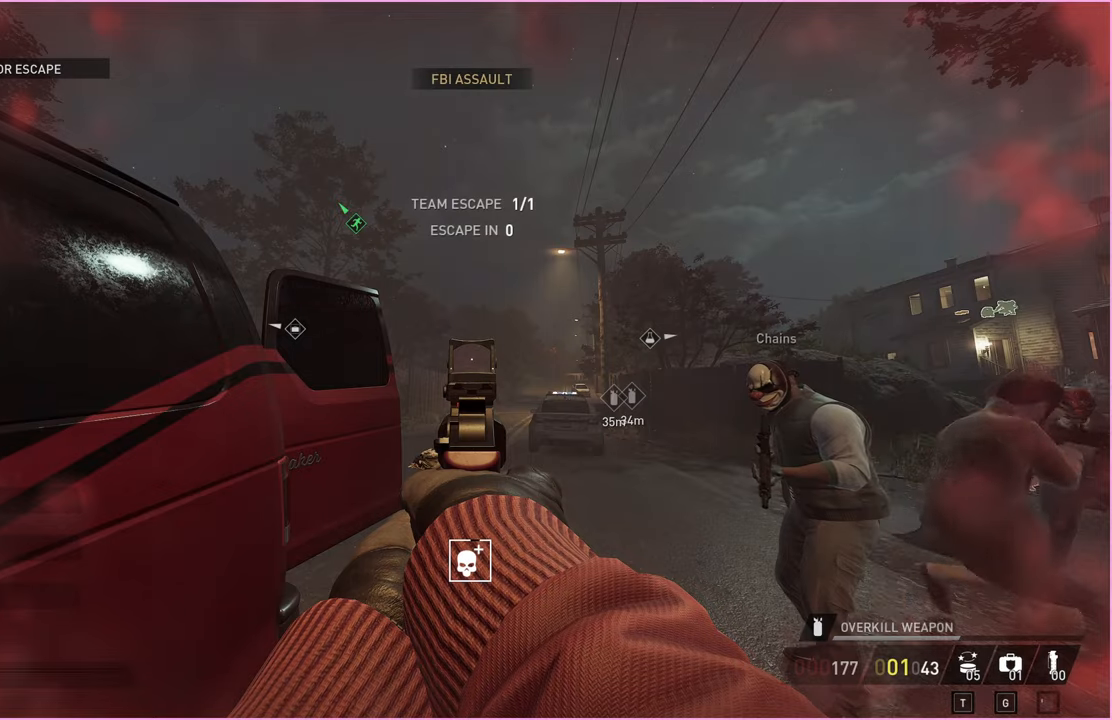
{"keys": [], "mouse": [], "events": [[120, "mouse_right", "down"], [180, "mouse_right", "up"]]}
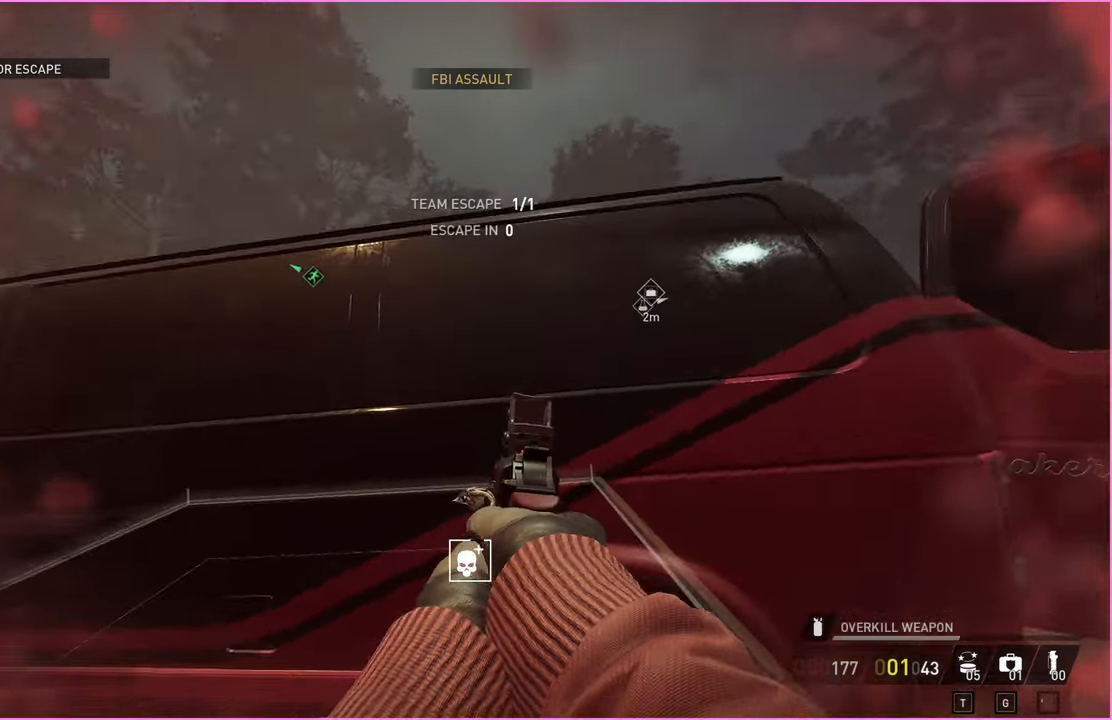
{"keys": [], "mouse": [], "events": []}
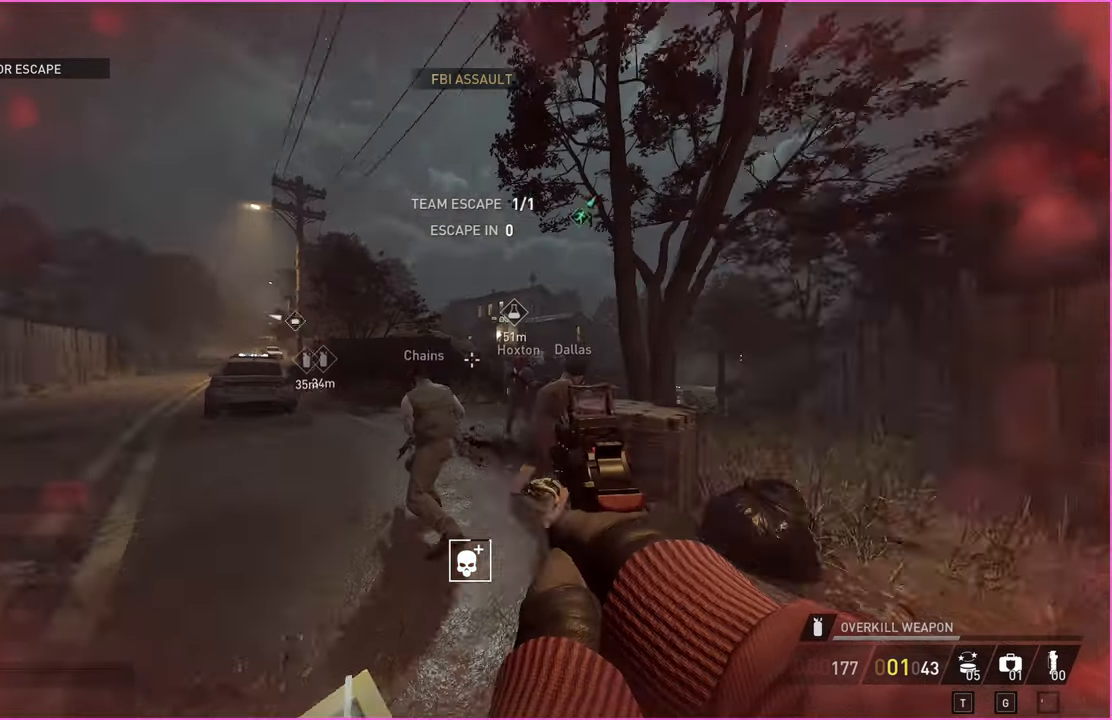
{"keys": [], "mouse": [], "events": []}
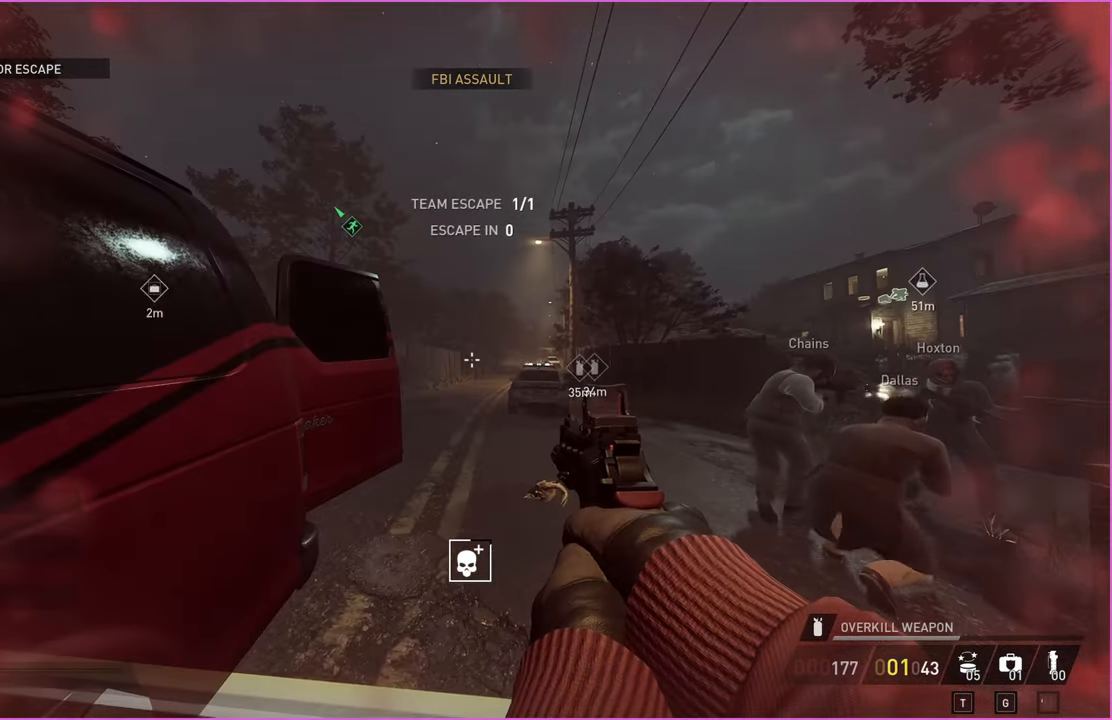
{"keys": ["a", "w"], "mouse": [], "events": [[460, "a", "down"], [460, "w", "down"]]}
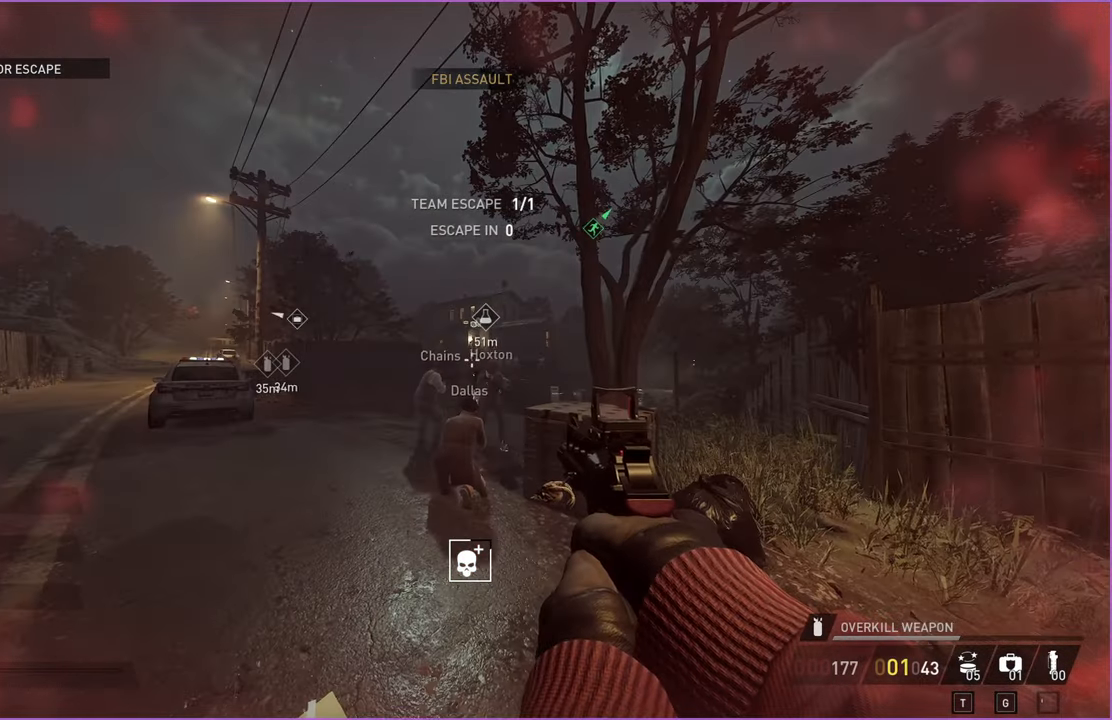
{"keys": [], "mouse": [], "events": [[60, "a", "up"], [60, "w", "up"], [260, "mouse_right", "down"], [420, "mouse_right", "up"]]}
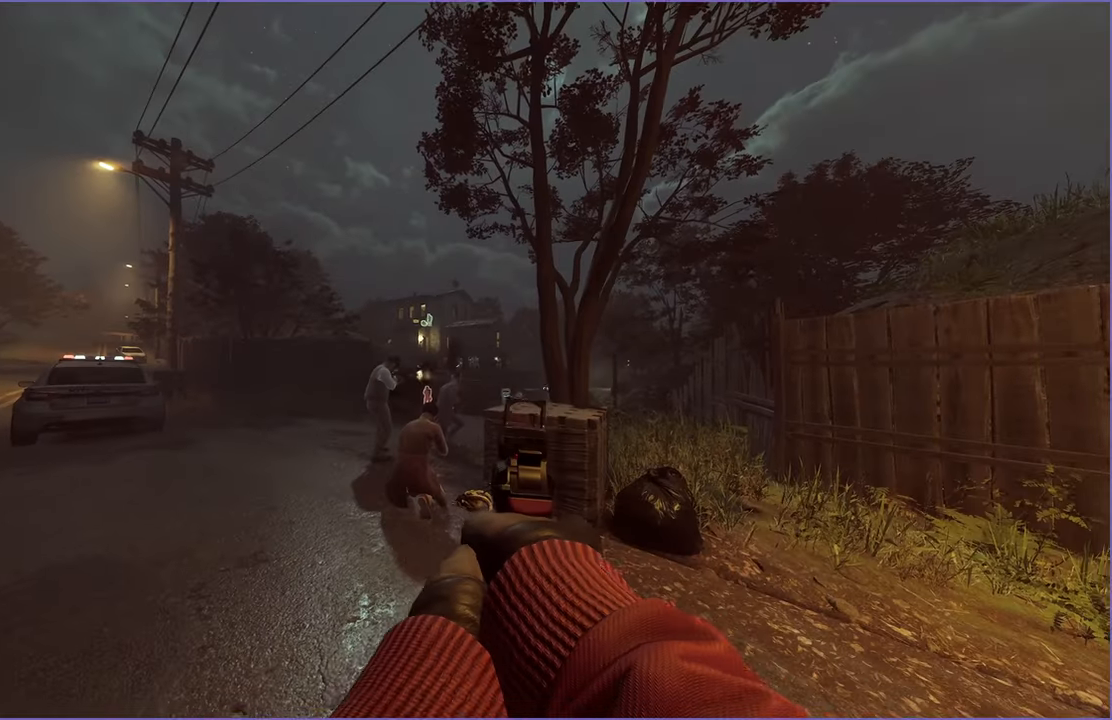
{"keys": [], "mouse": [], "events": [[240, "mouse_left", "down"], [340, "mouse_left", "up"]]}
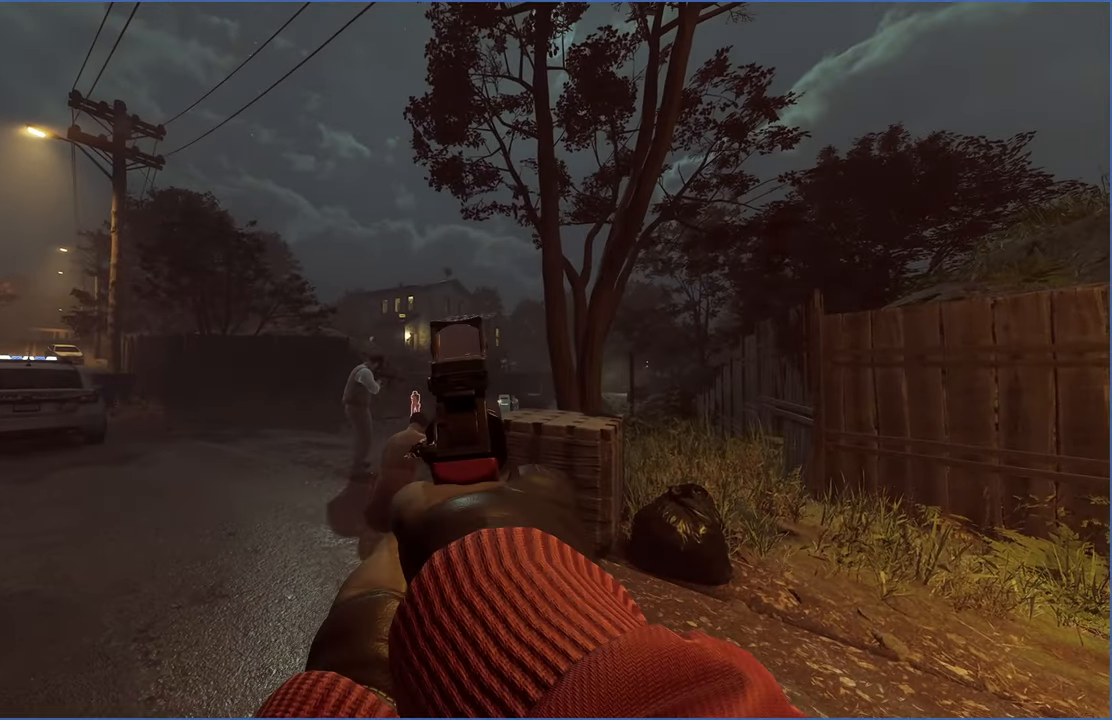
{"keys": [], "mouse": [], "events": [[240, "mouse_left", "down"], [260, "mouse_right", "down"], [320, "mouse_left", "up"], [380, "mouse_right", "up"]]}
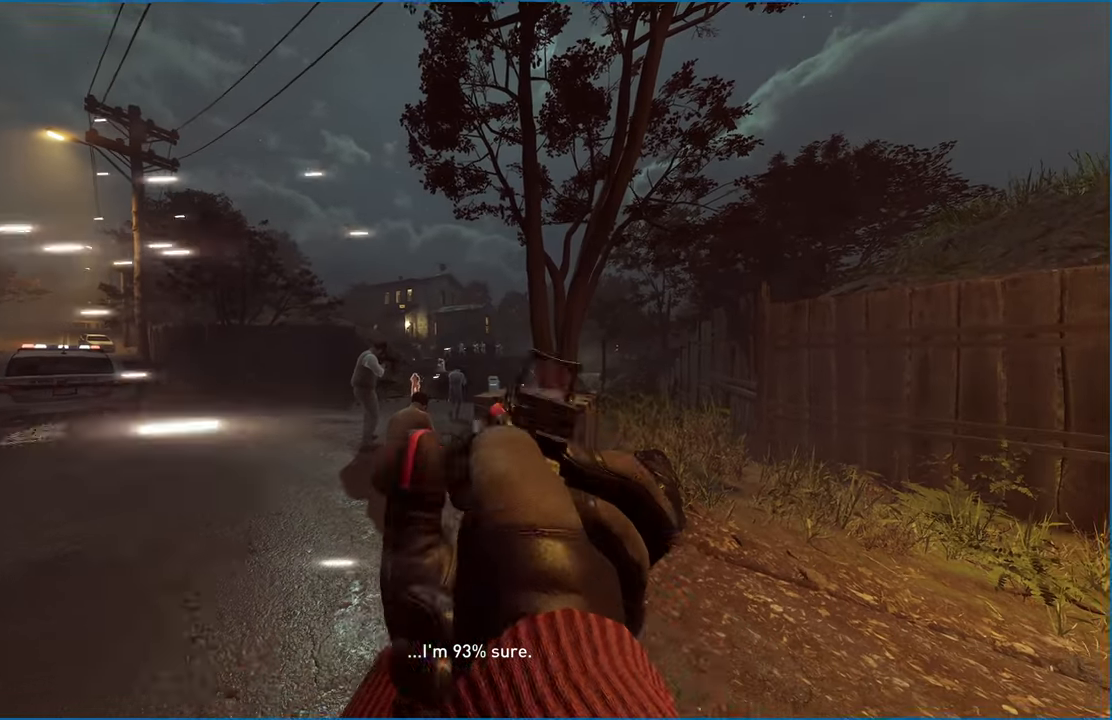
{"keys": [], "mouse": [], "events": []}
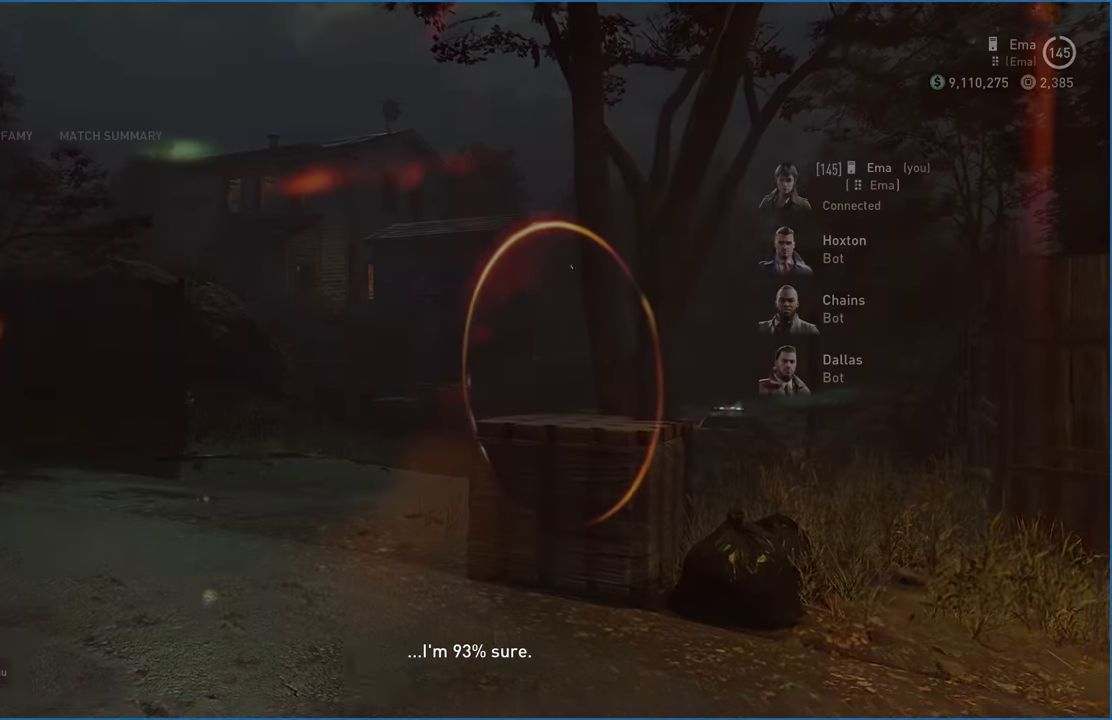
{"keys": [], "mouse": [], "events": []}
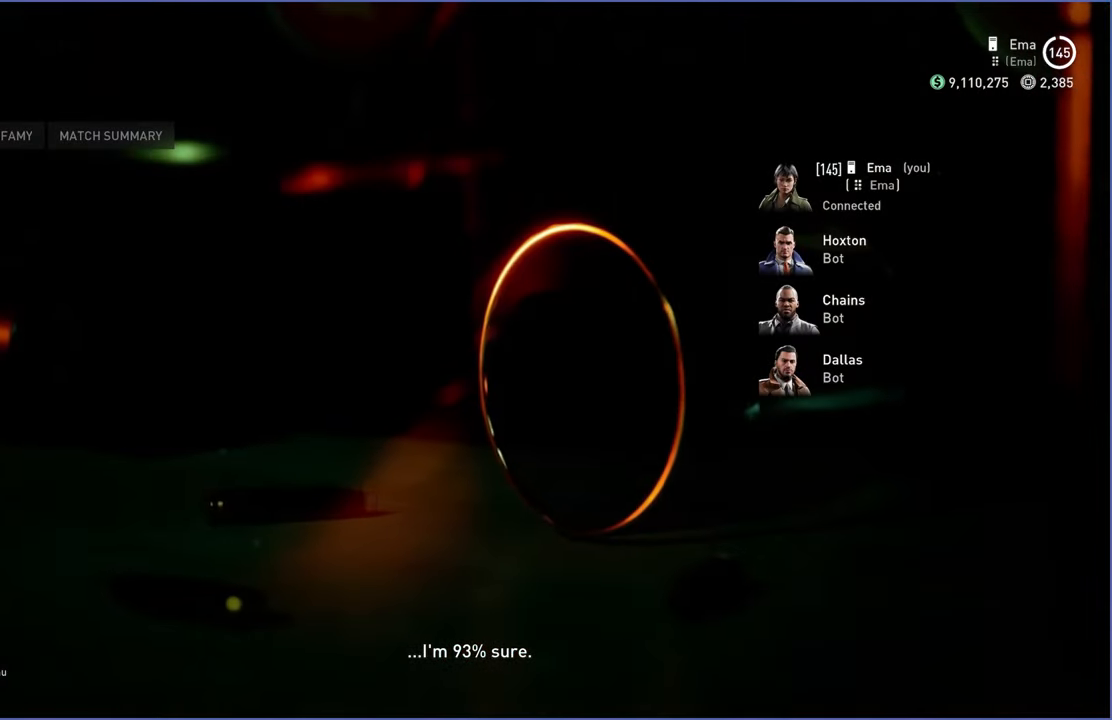
{"keys": [], "mouse": [], "events": []}
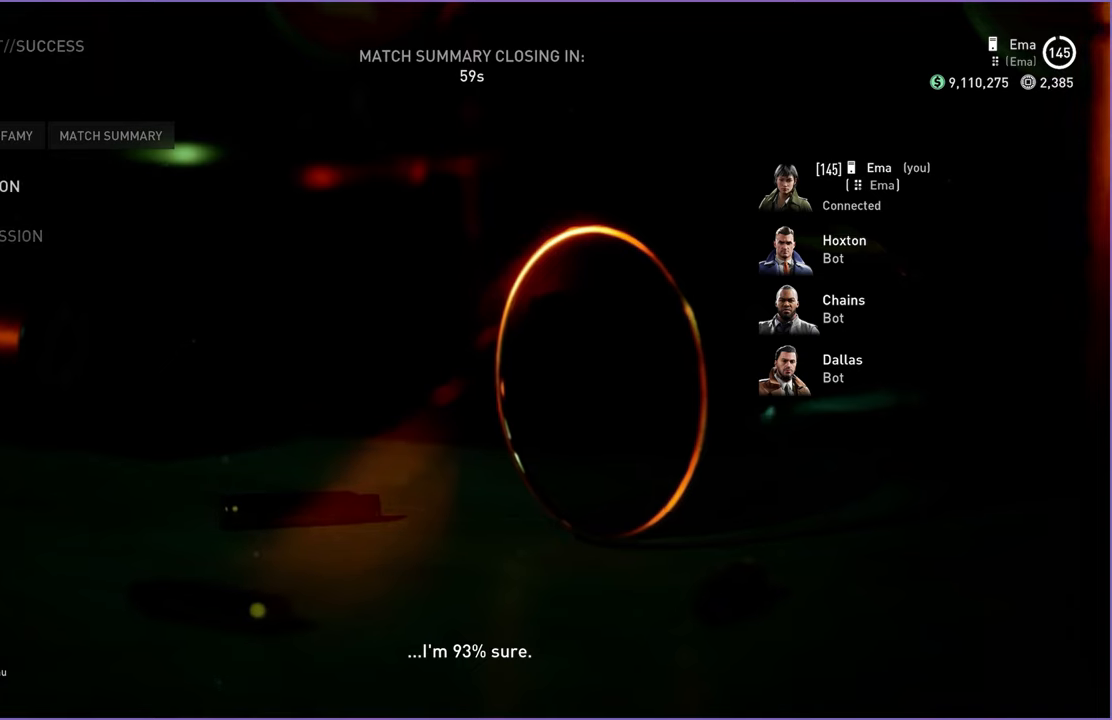
{"keys": [], "mouse": [], "events": []}
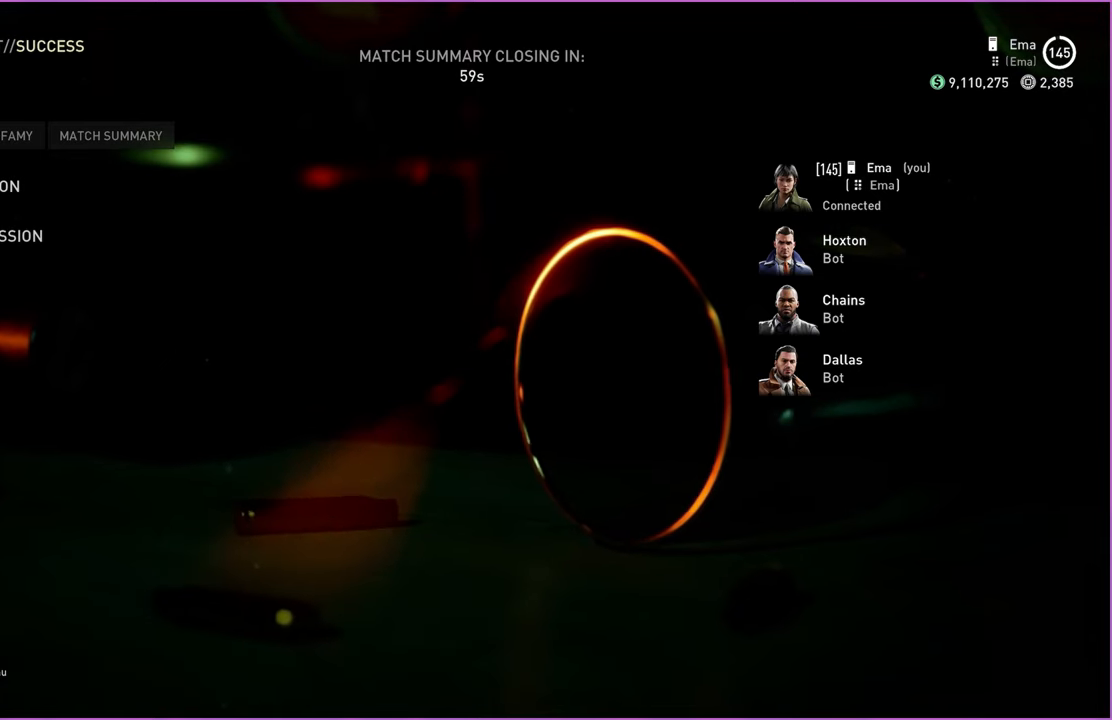
{"keys": [], "mouse": [], "events": []}
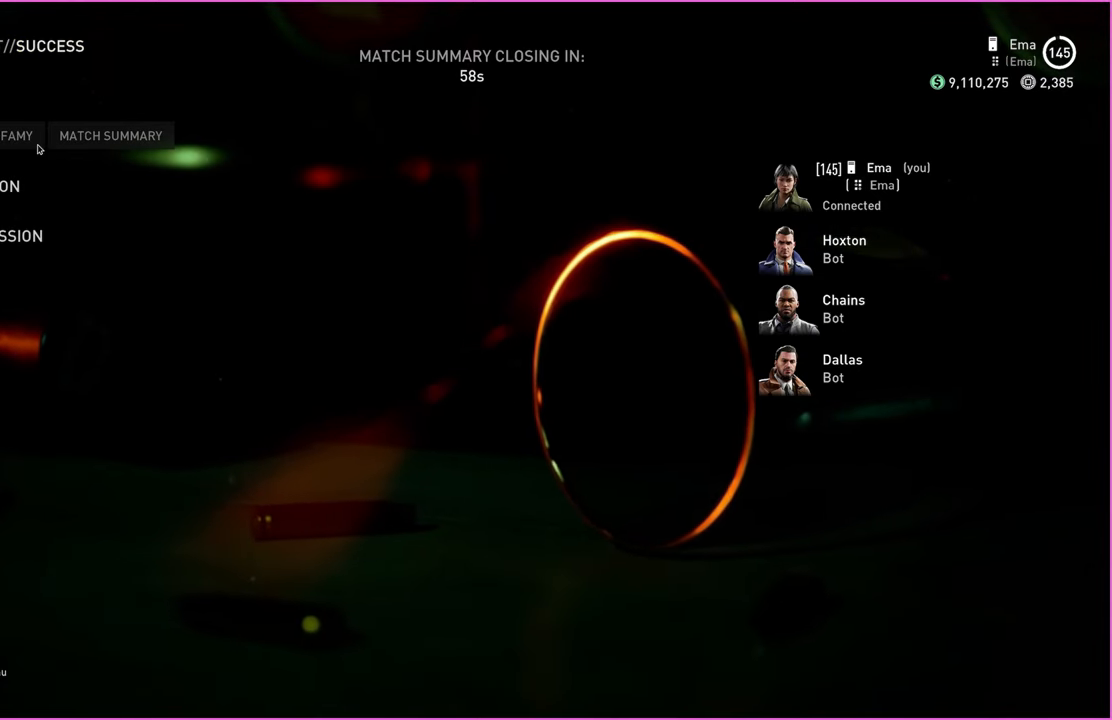
{"keys": [], "mouse": [], "events": []}
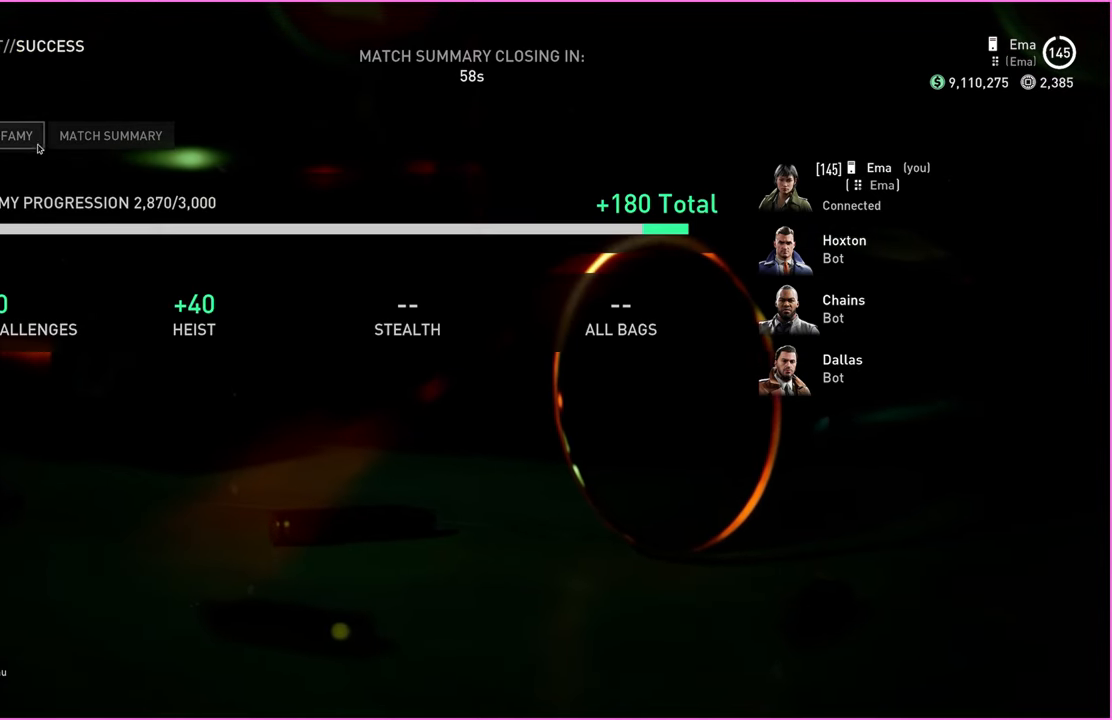
{"keys": [], "mouse": ["left"], "events": [[440, "mouse_left", "down"]]}
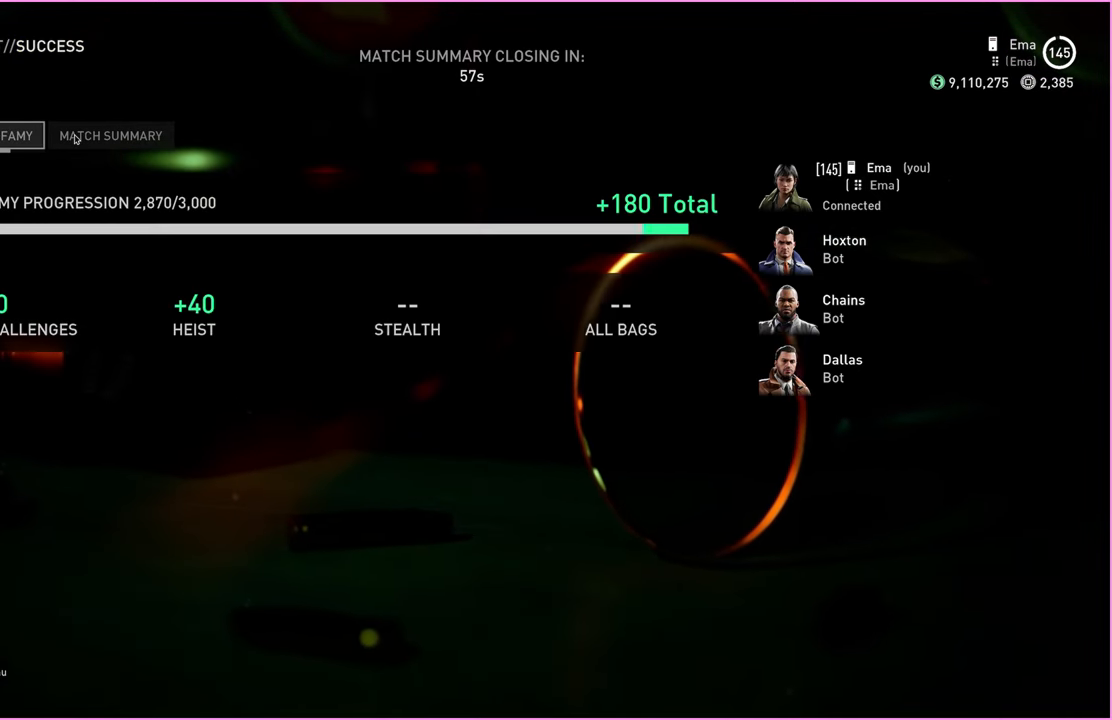
{"keys": [], "mouse": [], "events": [[40, "mouse_left", "up"]]}
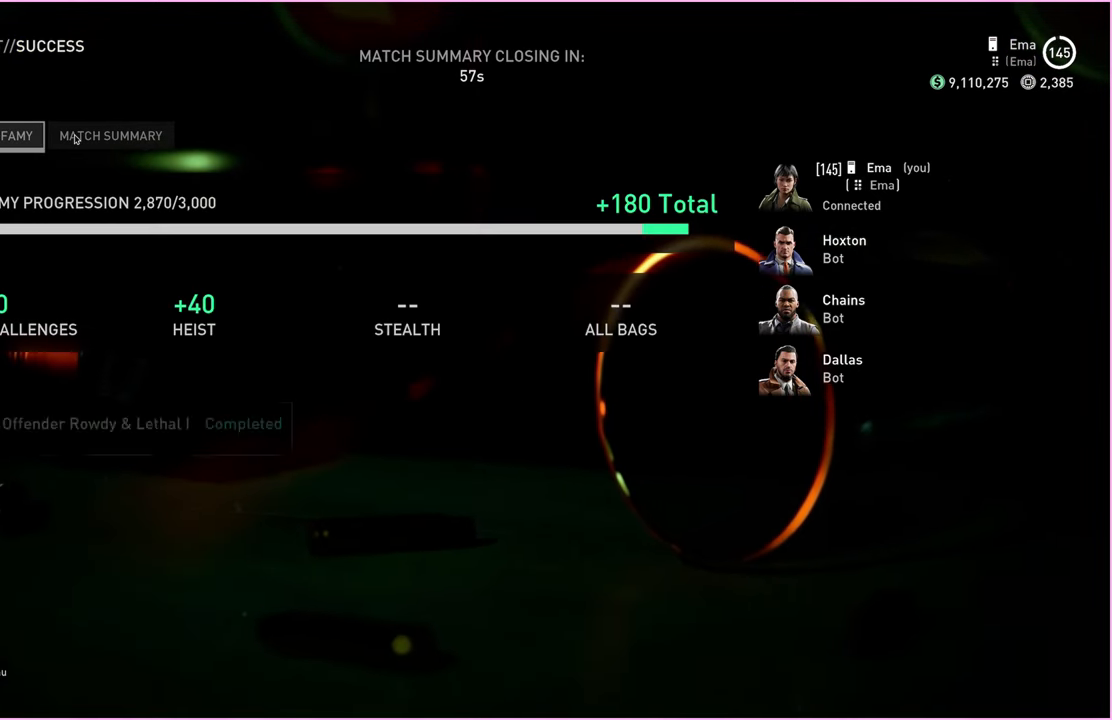
{"keys": [], "mouse": [], "events": []}
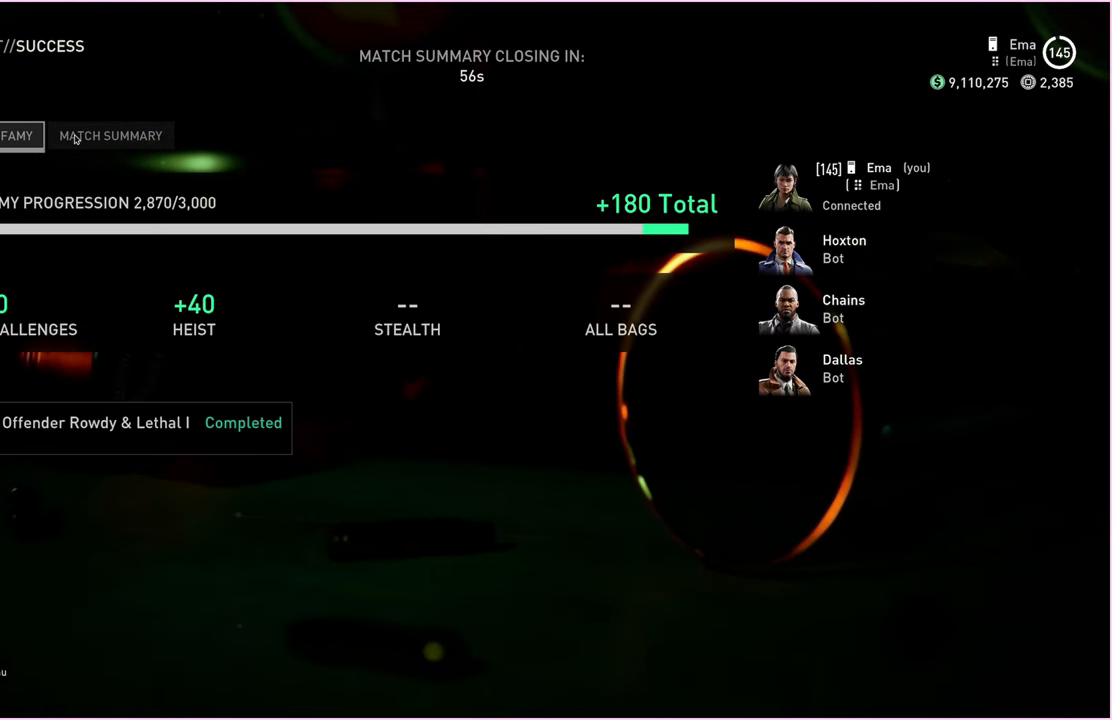
{"keys": [], "mouse": [], "events": []}
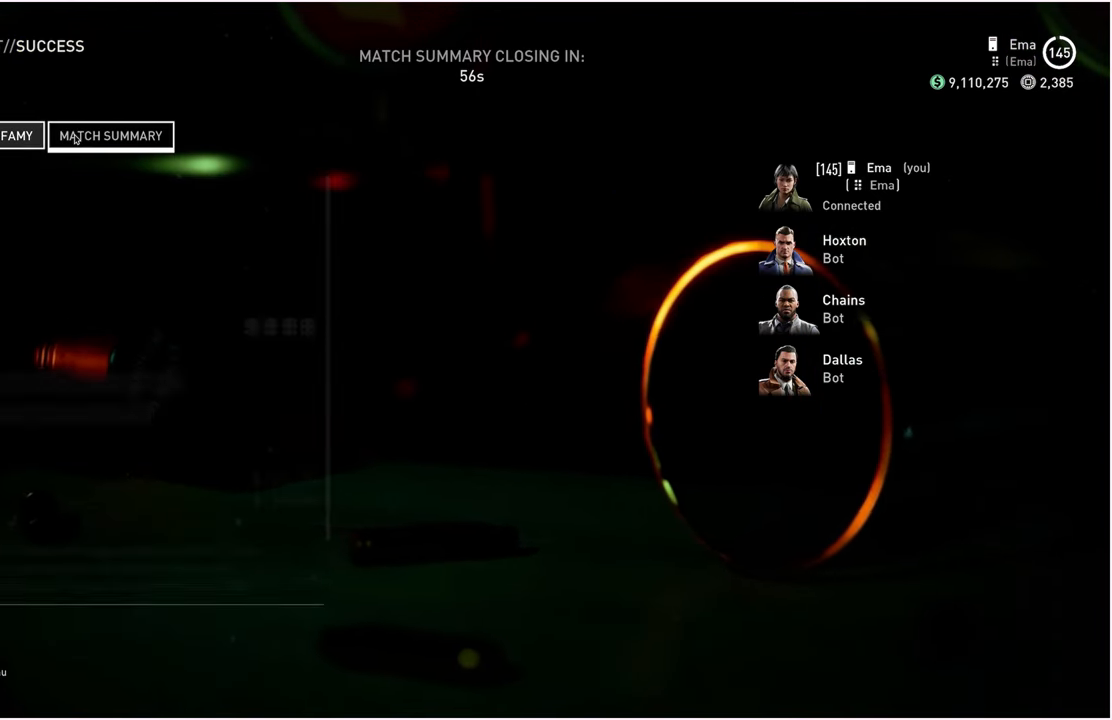
{"keys": [], "mouse": [], "events": []}
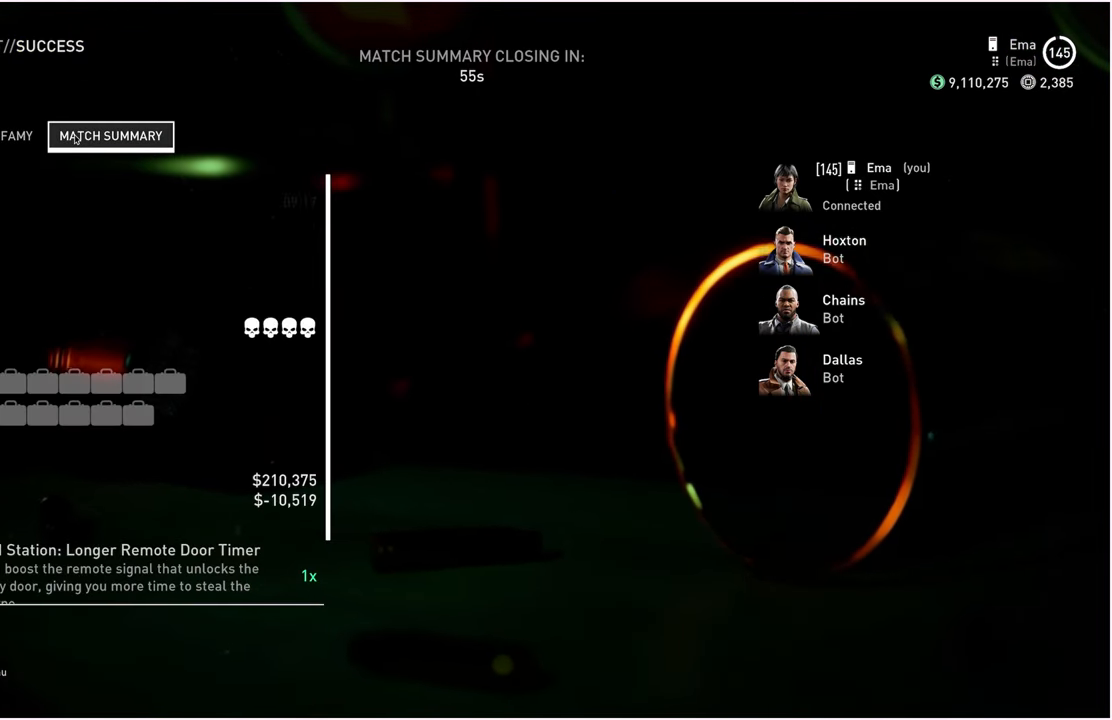
{"keys": [], "mouse": [], "events": []}
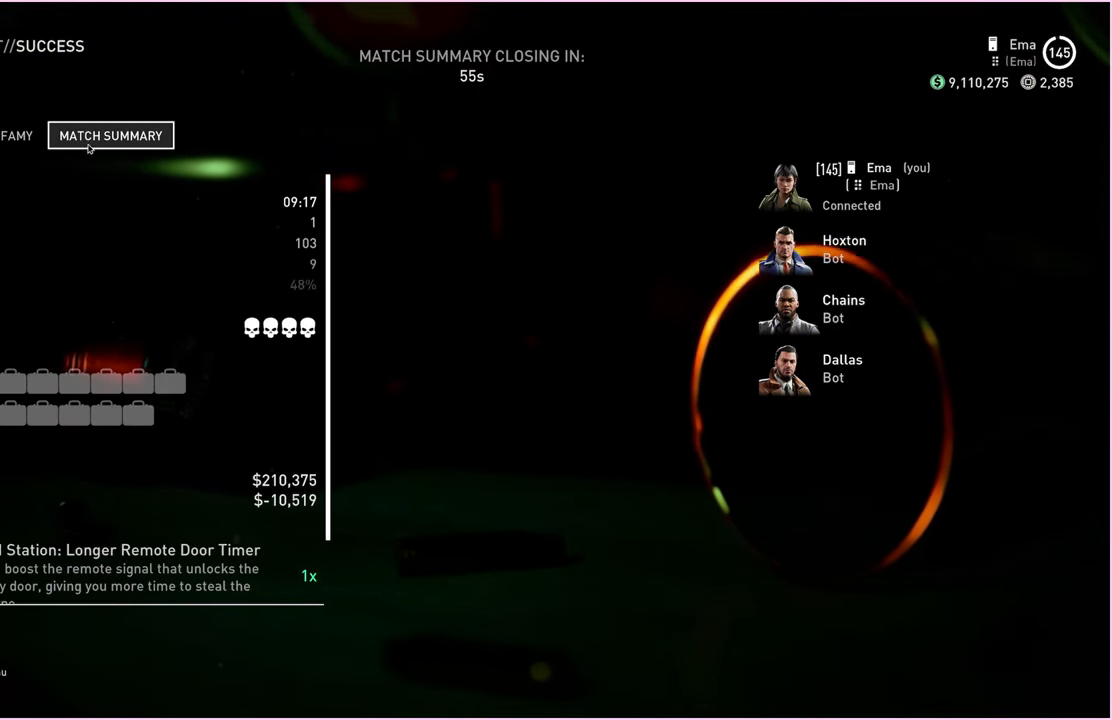
{"keys": [], "mouse": [], "events": []}
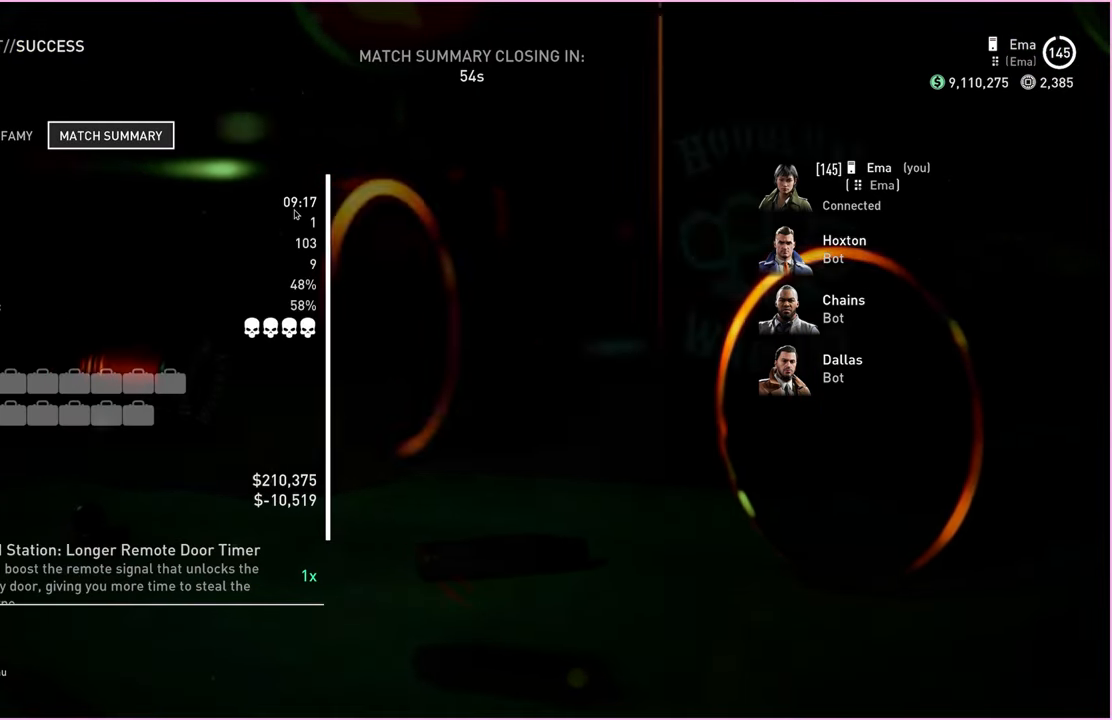
{"keys": [], "mouse": [], "events": []}
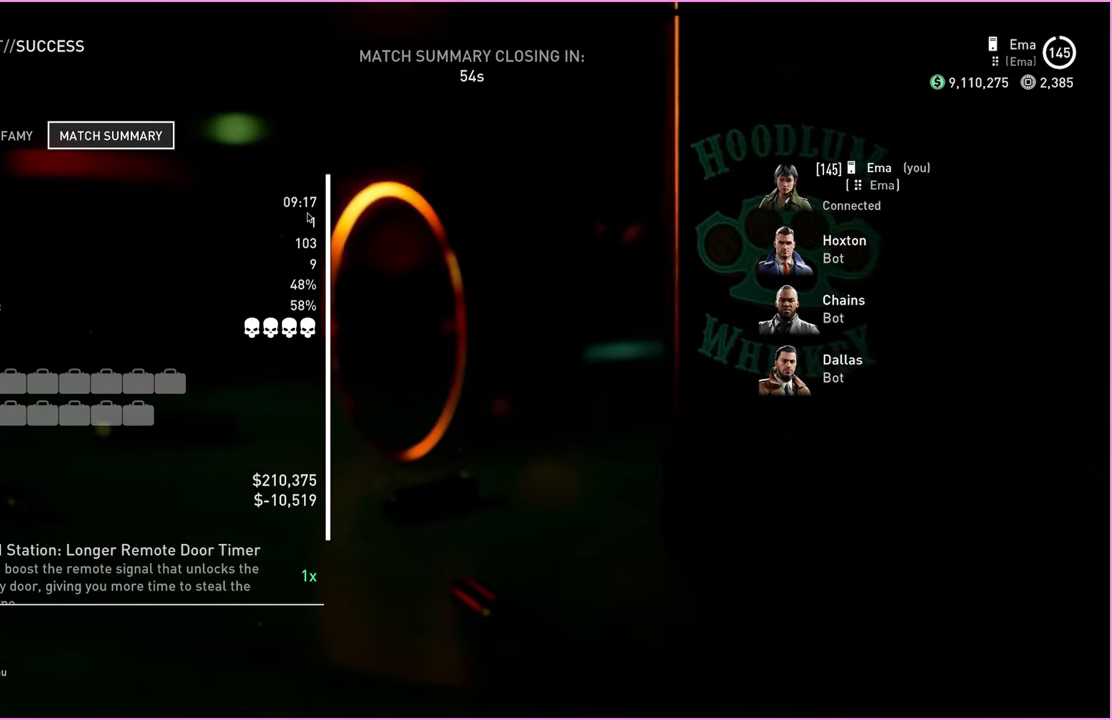
{"keys": [], "mouse": [], "events": []}
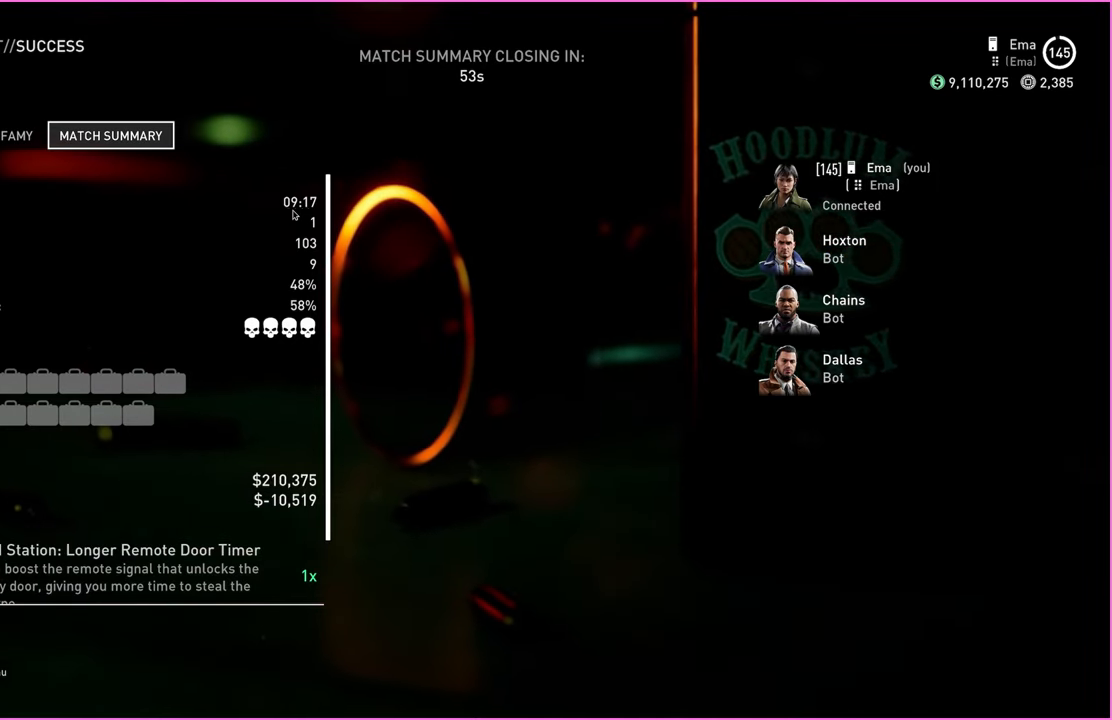
{"keys": [], "mouse": [], "events": []}